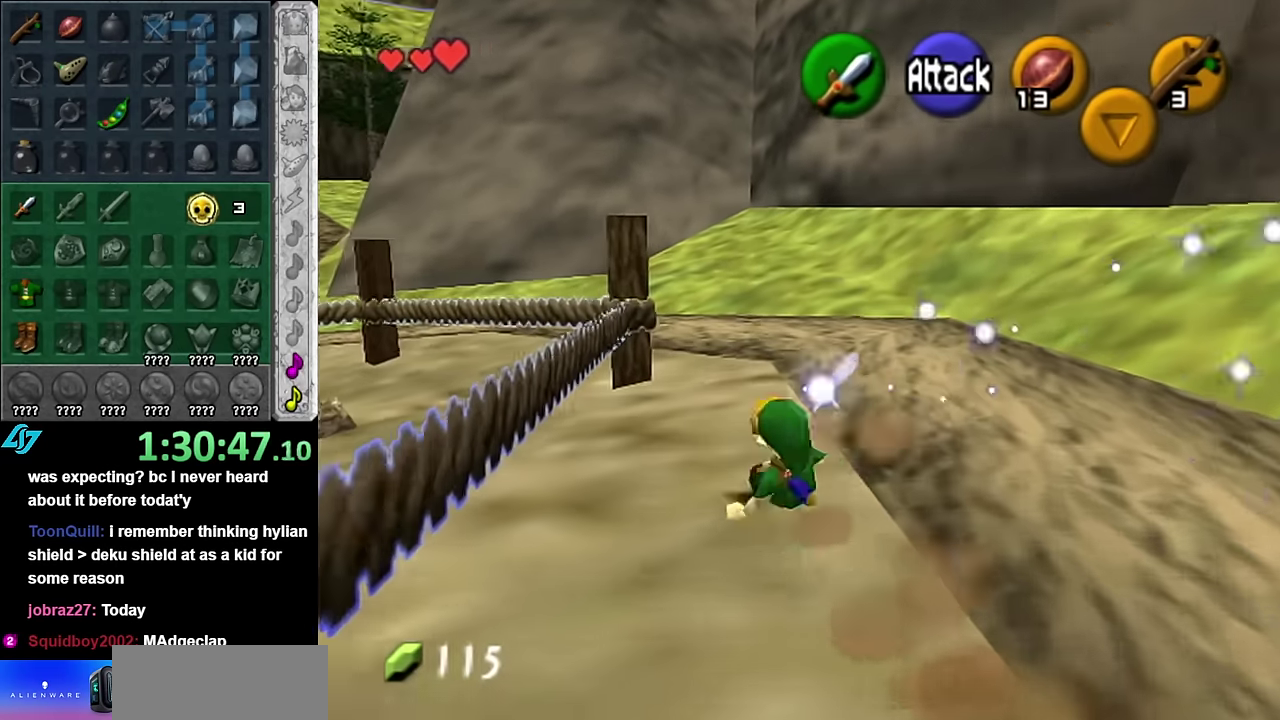
Gameplay with a controller (Nintendo layout); each line is a JSON object with the inputs held at the frame after it. "events" lists button and stick changes between this image and that frame as [ms after this image, input, new state], when the widget could be followed in between. Not read: L3 R2 R3 Y.
{"buttons": [], "left_stick": "up", "right_stick": "center", "events": [[200, "A", "down"], [350, "A", "up"]]}
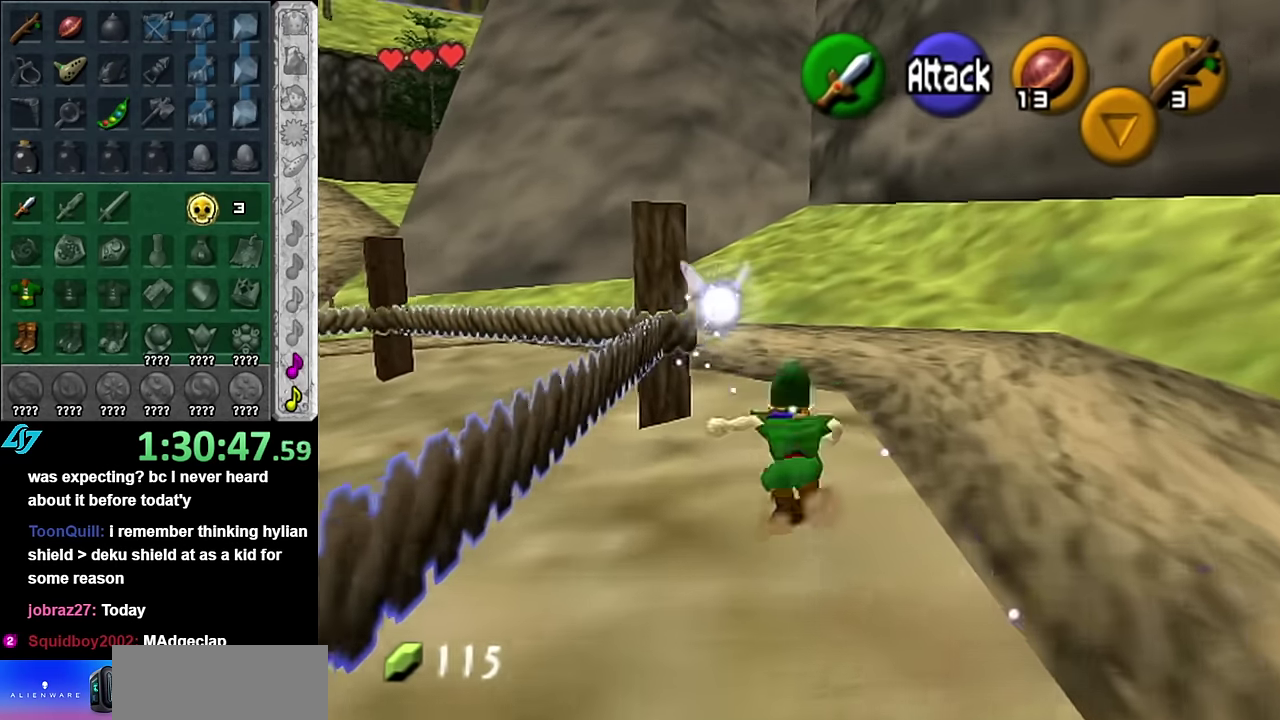
{"buttons": [], "left_stick": "up-left", "right_stick": "center", "events": [[333, "left_stick", "up-left"]]}
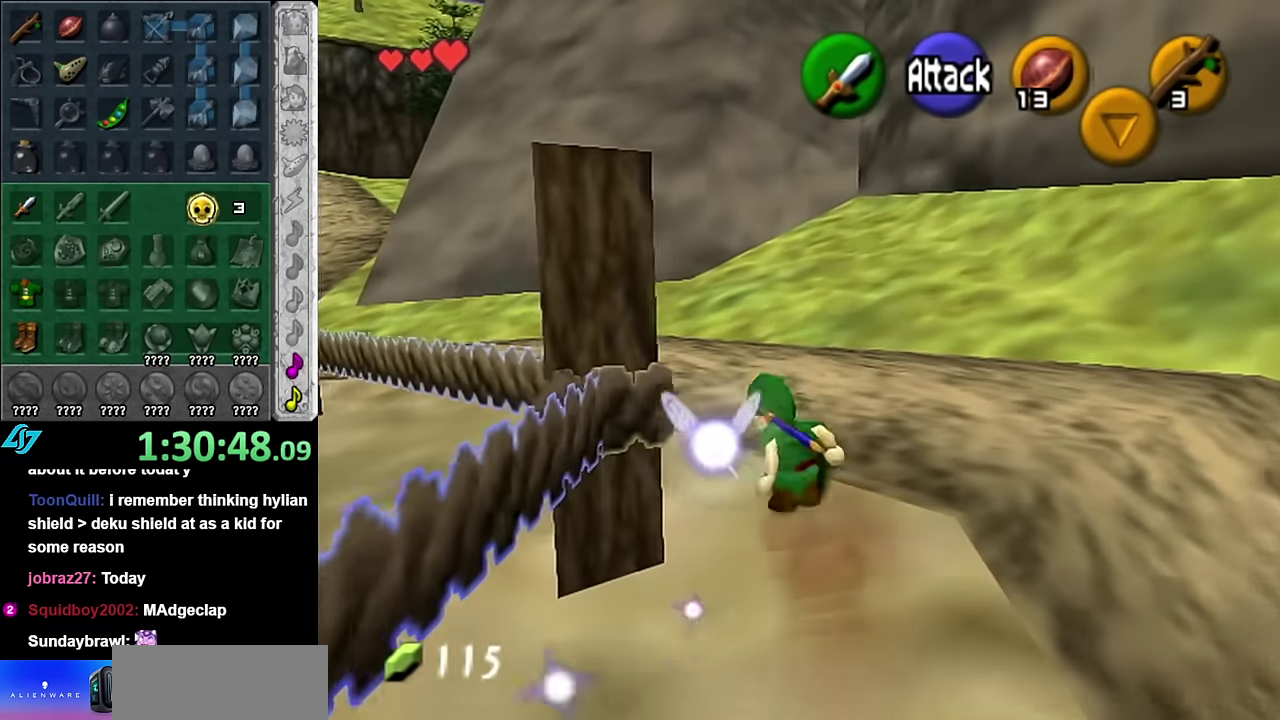
{"buttons": [], "left_stick": "up", "right_stick": "center", "events": [[17, "A", "down"], [167, "A", "up"], [483, "left_stick", "up"]]}
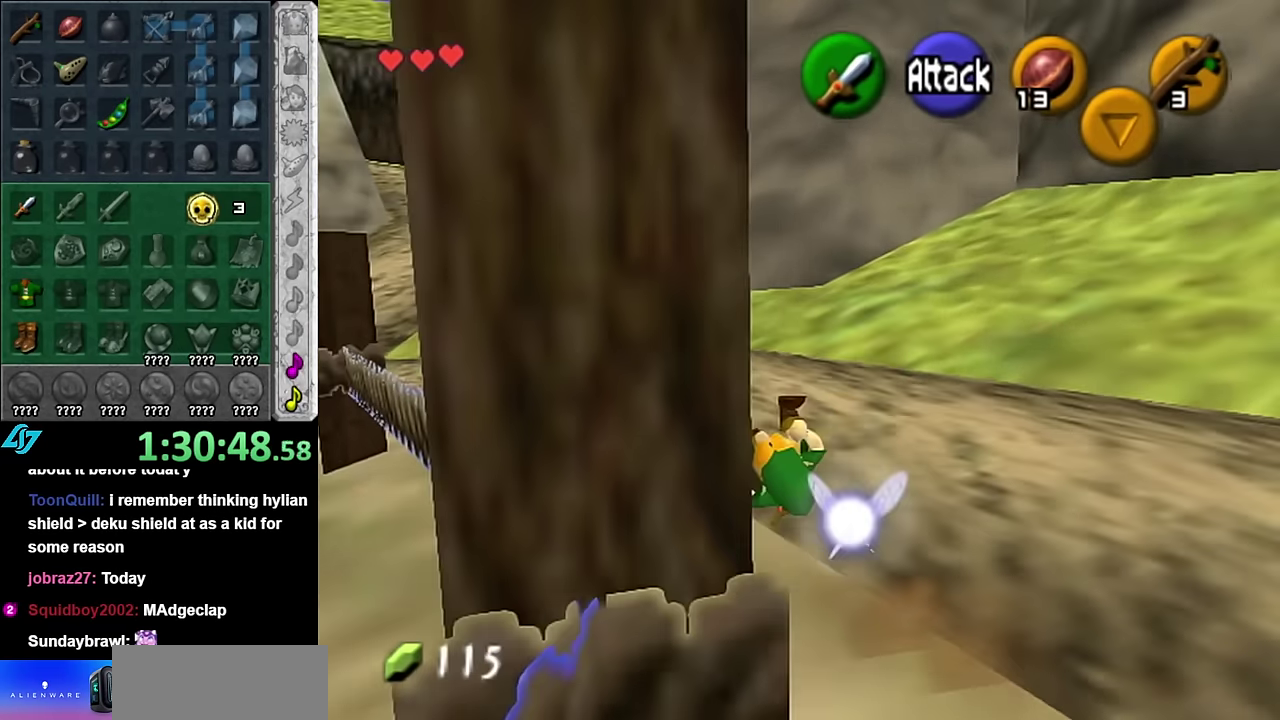
{"buttons": [], "left_stick": "up", "right_stick": "center", "events": [[333, "A", "down"], [483, "A", "up"]]}
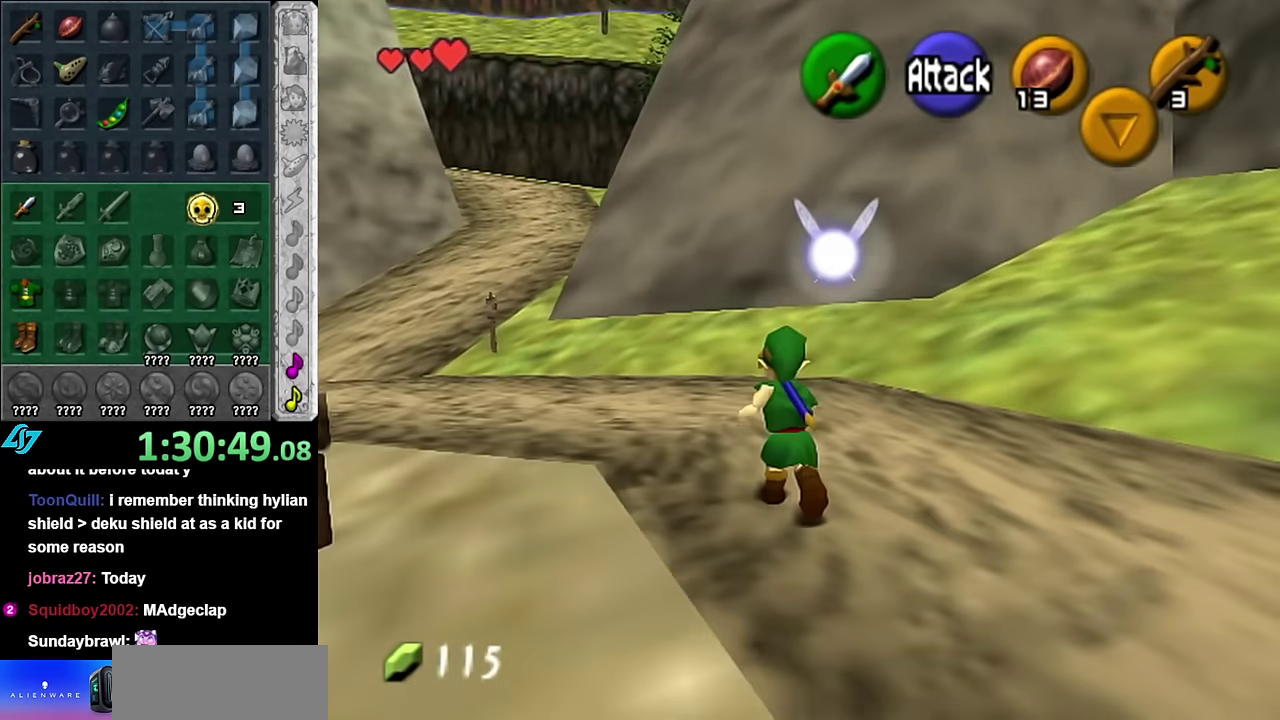
{"buttons": [], "left_stick": "up-left", "right_stick": "center", "events": [[483, "left_stick", "up-left"]]}
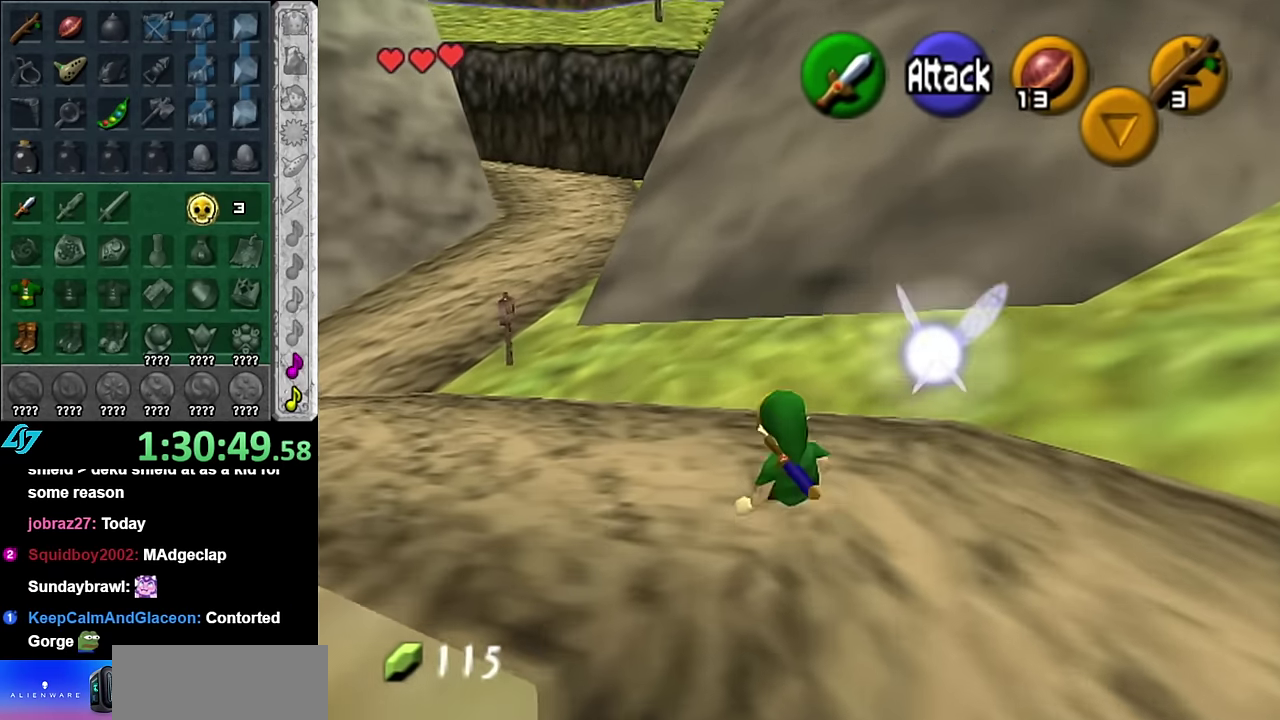
{"buttons": [], "left_stick": "up-left", "right_stick": "center", "events": [[200, "A", "down"], [383, "A", "up"]]}
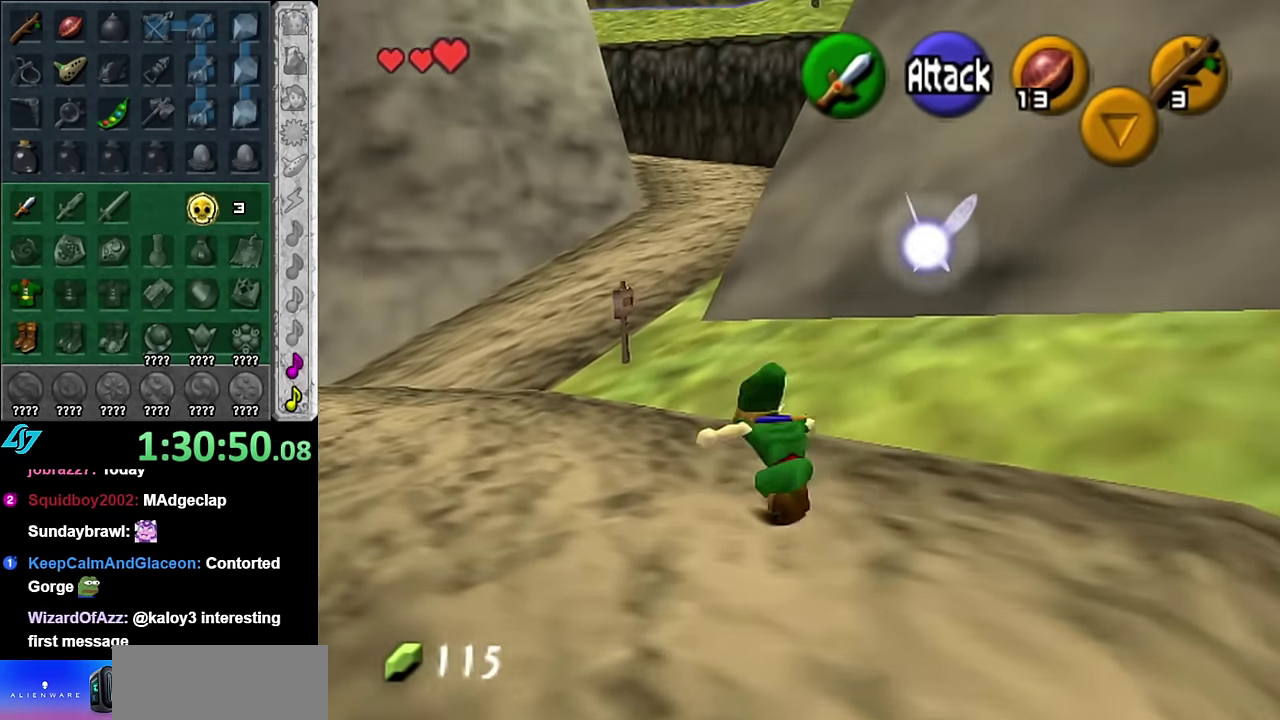
{"buttons": ["A", "L1"], "left_stick": "up-left", "right_stick": "center", "events": [[483, "A", "down"], [483, "L1", "down"]]}
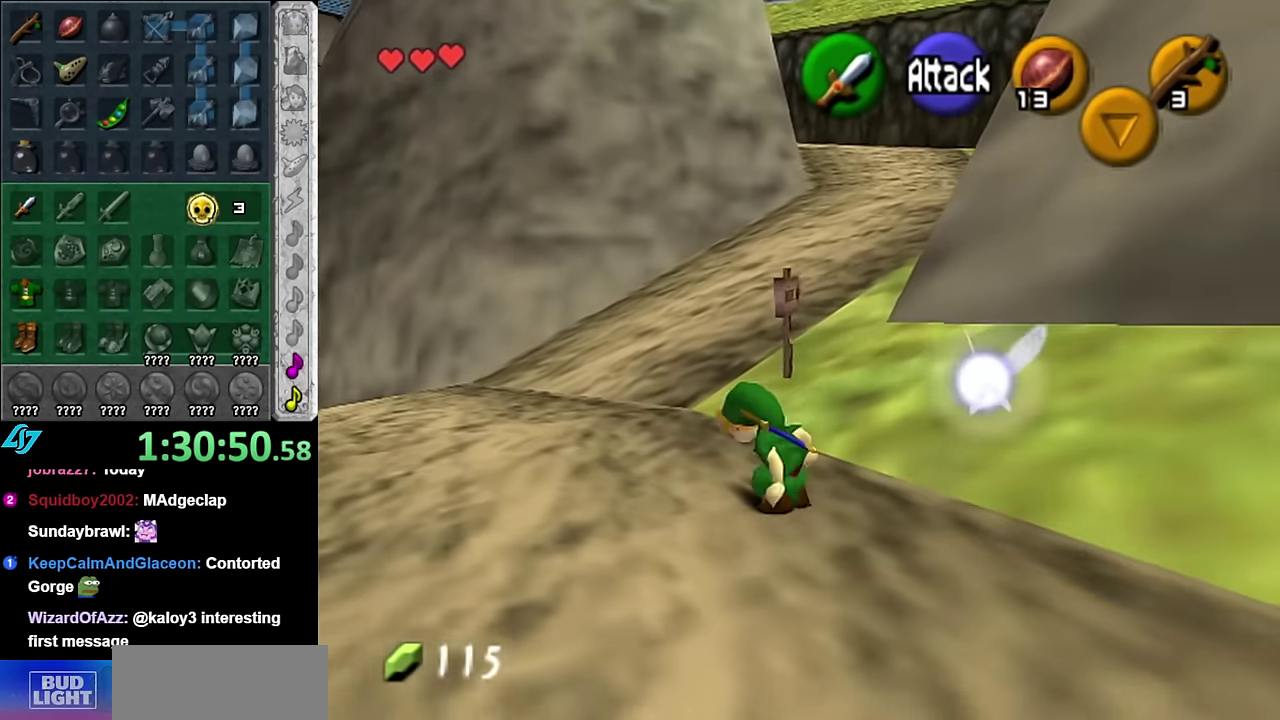
{"buttons": [], "left_stick": "up", "right_stick": "center", "events": [[50, "left_stick", "up"], [117, "A", "up"], [234, "L1", "up"]]}
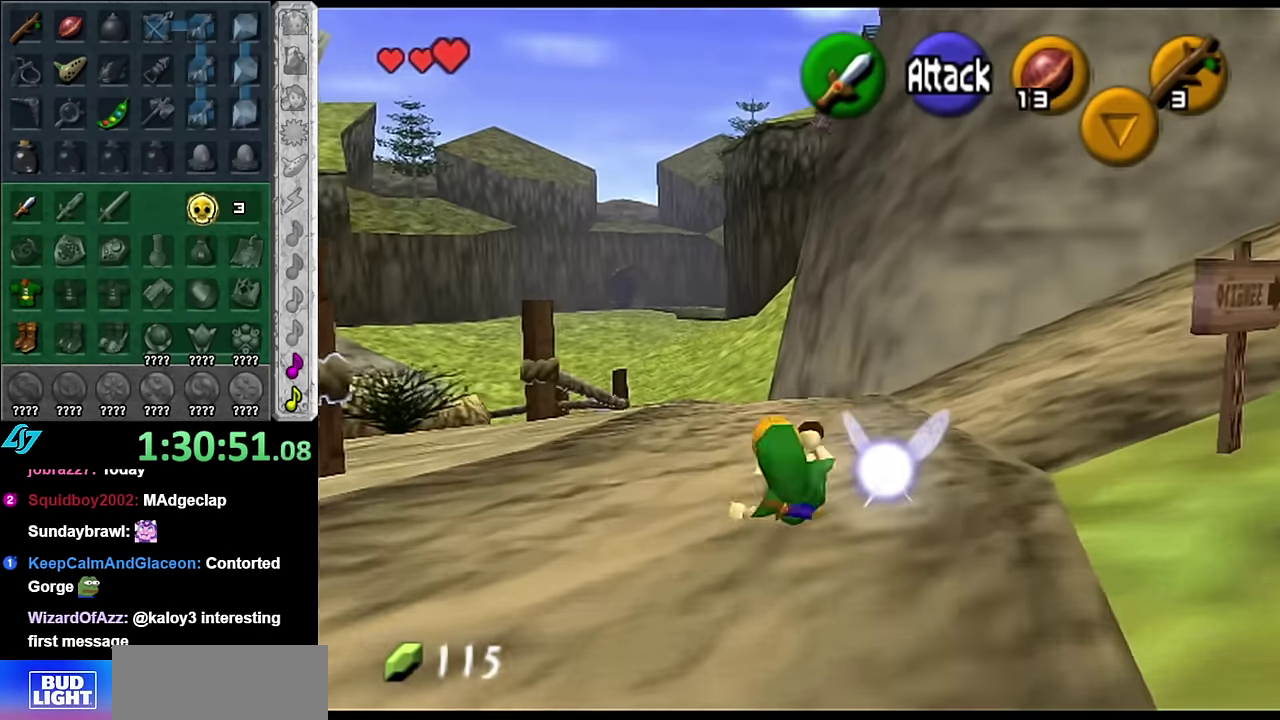
{"buttons": [], "left_stick": "up-right", "right_stick": "center", "events": [[167, "left_stick", "up-right"]]}
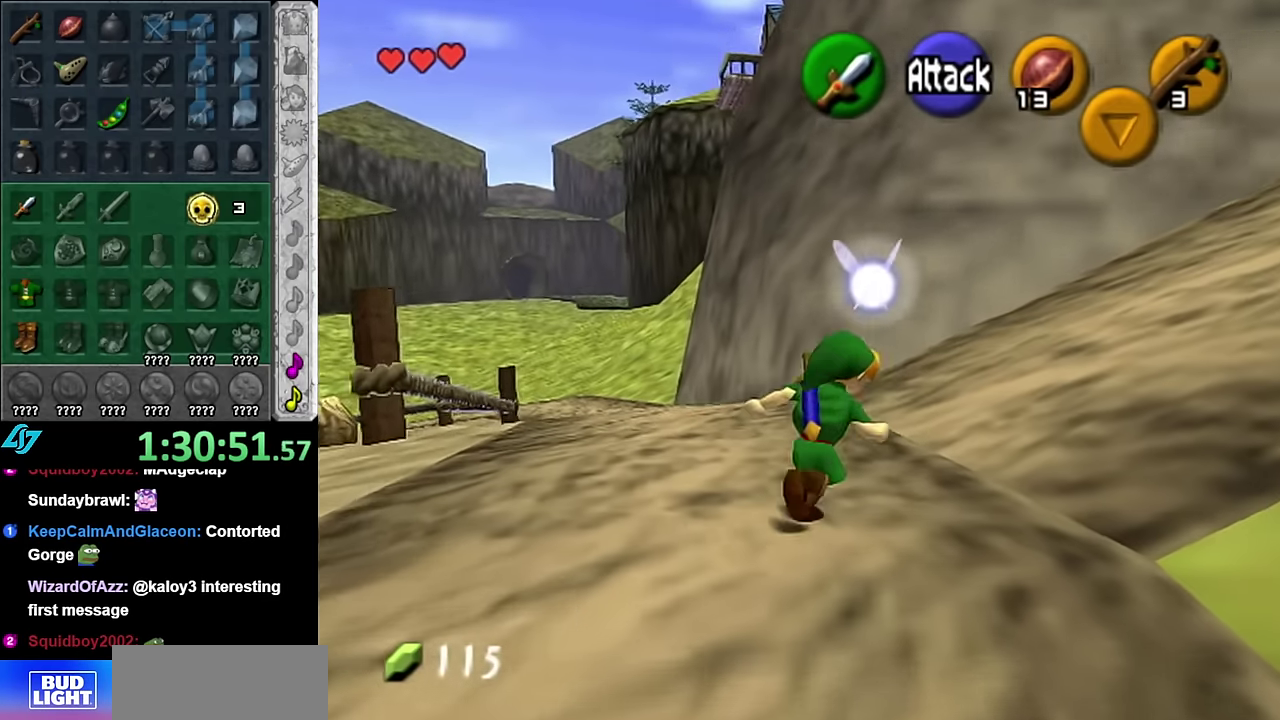
{"buttons": [], "left_stick": "up", "right_stick": "center", "events": [[17, "A", "down"], [84, "L1", "down"], [167, "A", "up"], [300, "left_stick", "up"], [317, "L1", "up"]]}
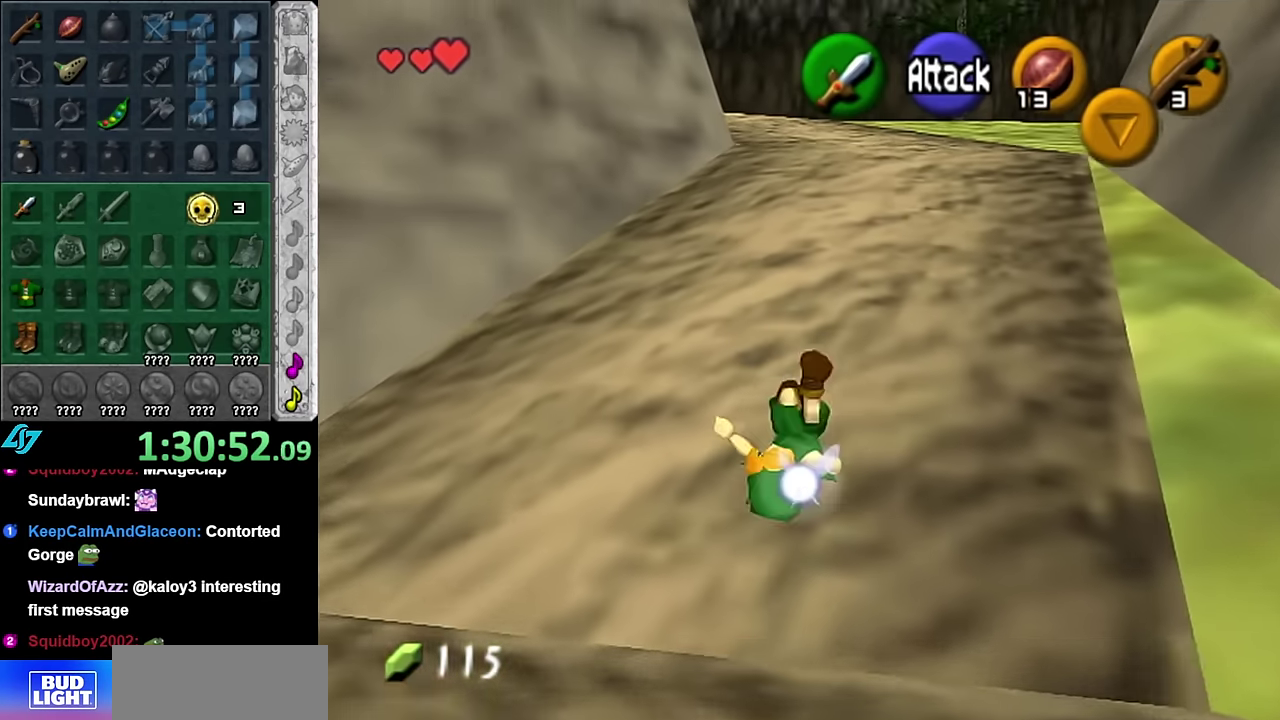
{"buttons": [], "left_stick": "up", "right_stick": "center", "events": [[267, "A", "down"], [450, "A", "up"]]}
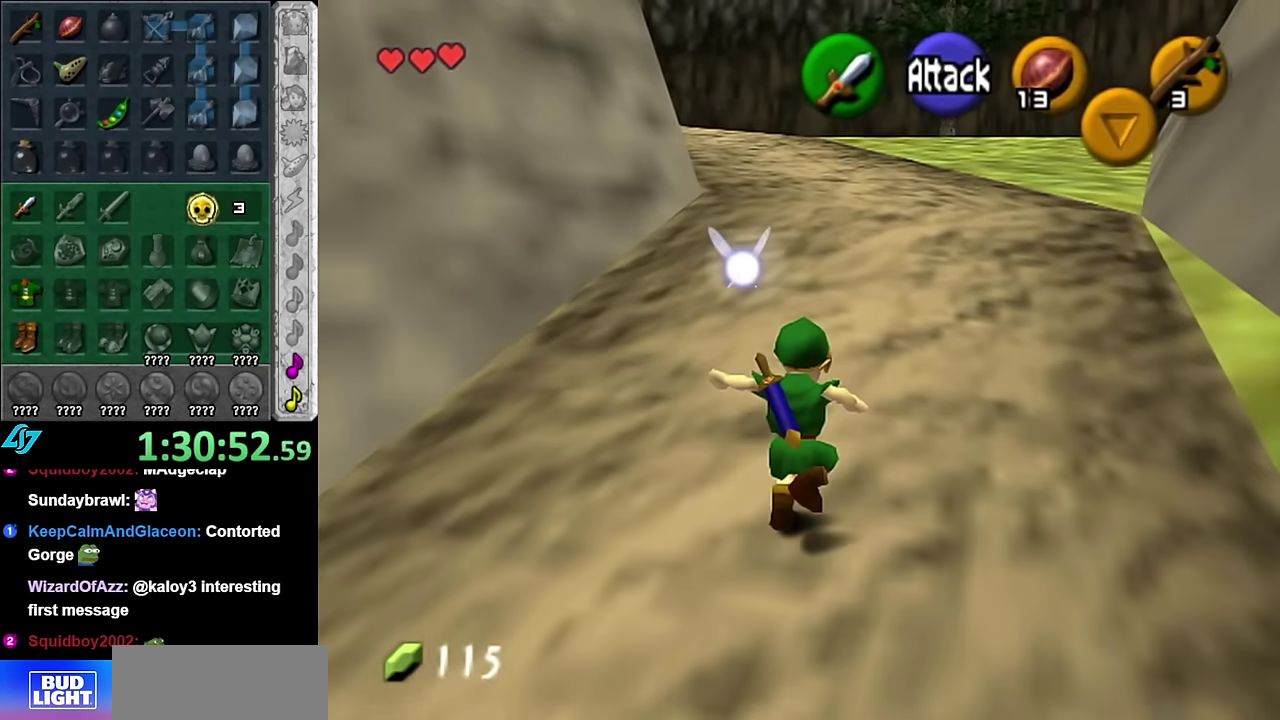
{"buttons": [], "left_stick": "up", "right_stick": "center", "events": []}
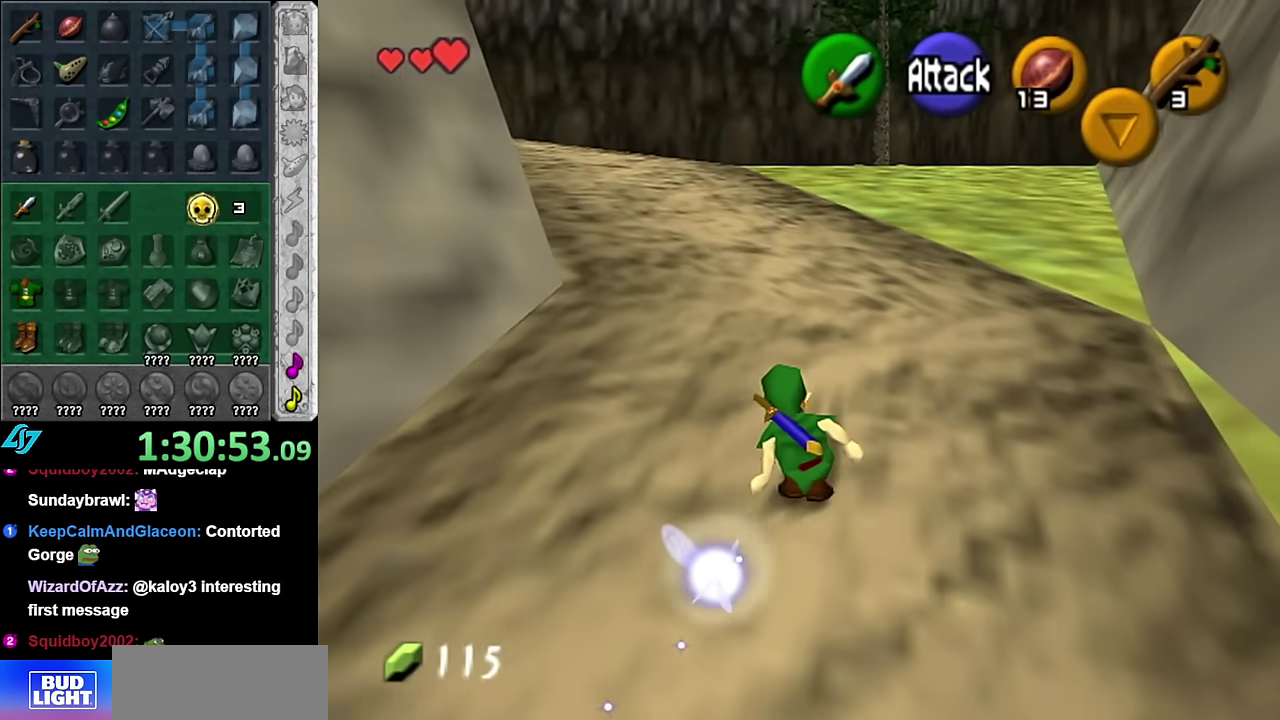
{"buttons": [], "left_stick": "up", "right_stick": "center", "events": [[117, "A", "down"], [317, "A", "up"]]}
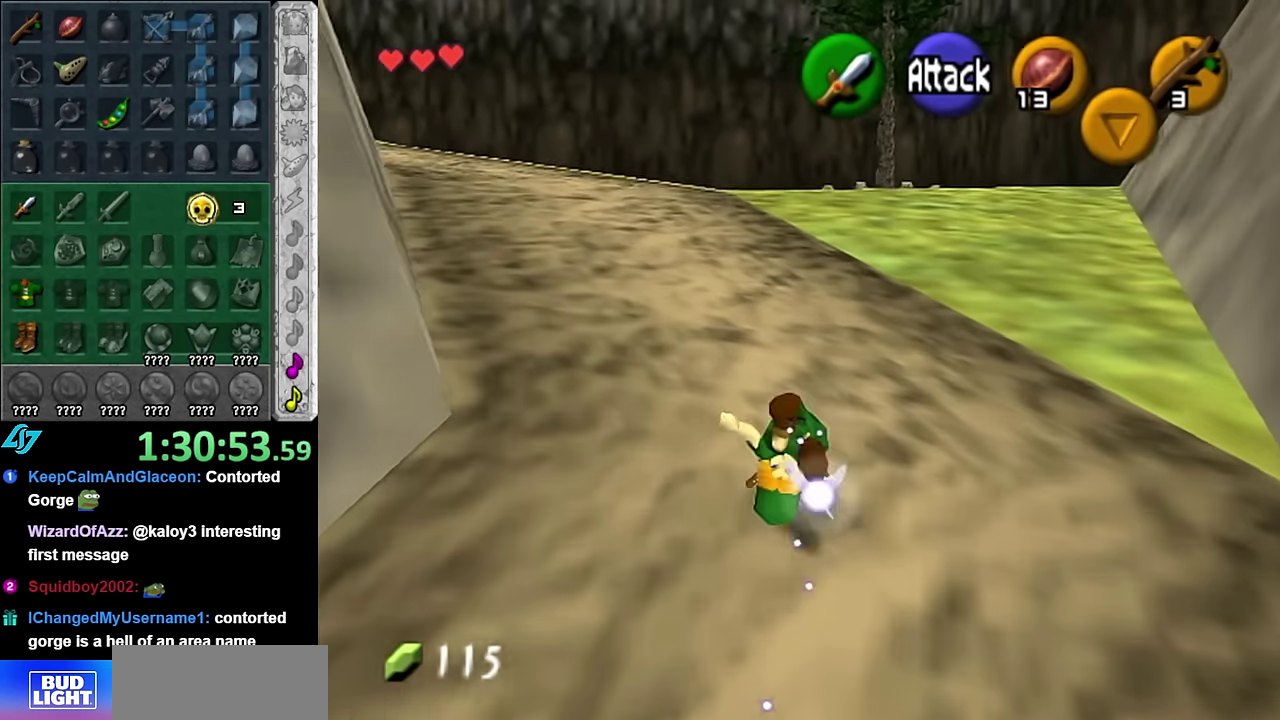
{"buttons": ["A"], "left_stick": "up", "right_stick": "center", "events": [[367, "A", "down"]]}
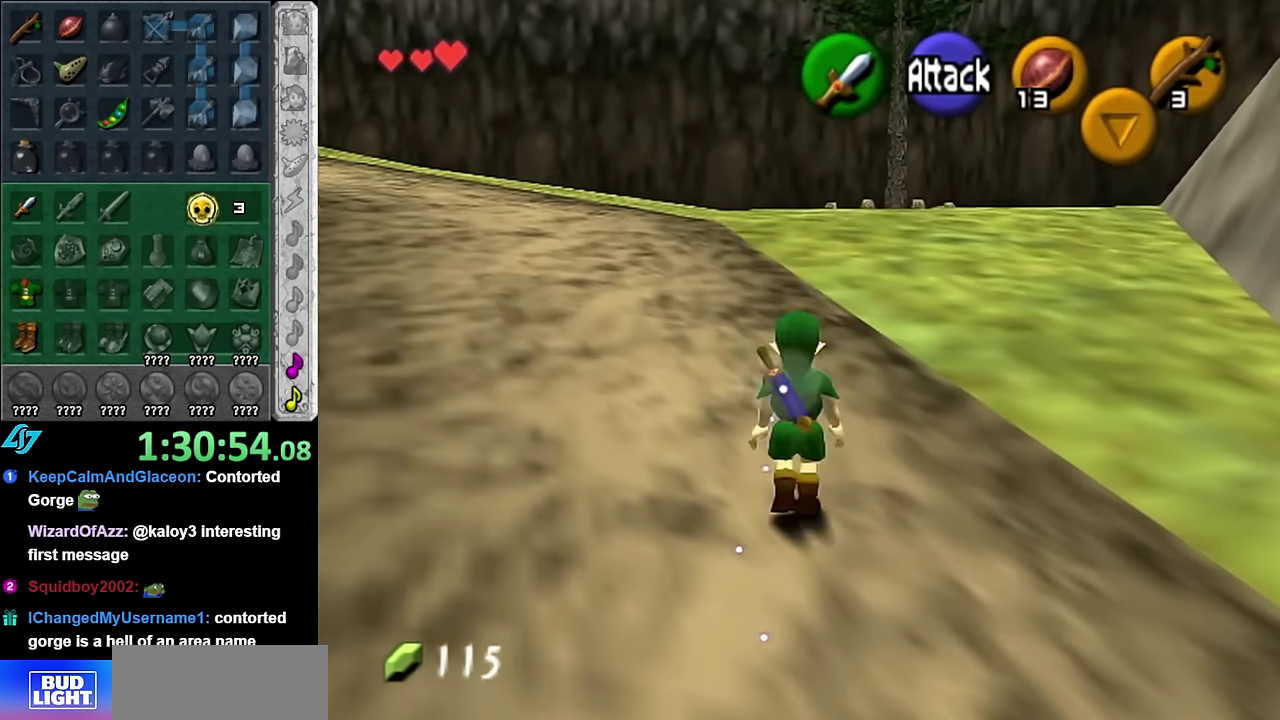
{"buttons": [], "left_stick": "up", "right_stick": "center", "events": [[50, "A", "up"]]}
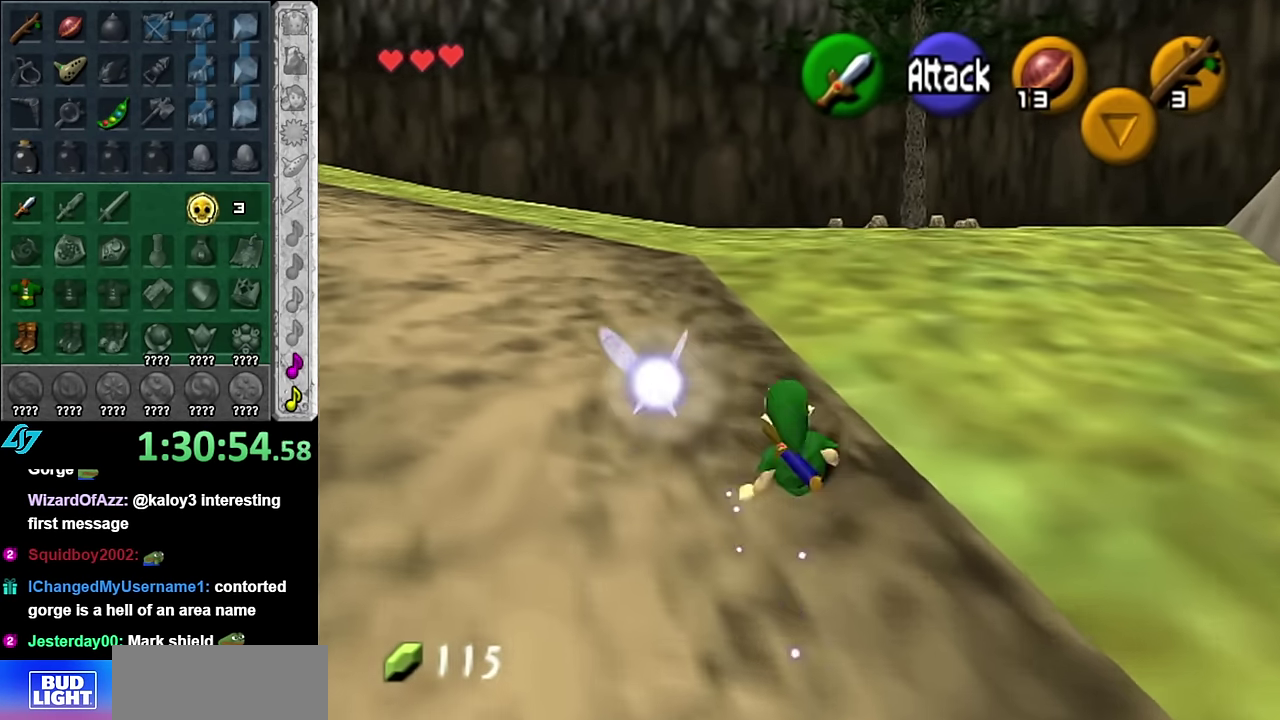
{"buttons": [], "left_stick": "up", "right_stick": "center", "events": [[134, "A", "down"], [417, "A", "up"]]}
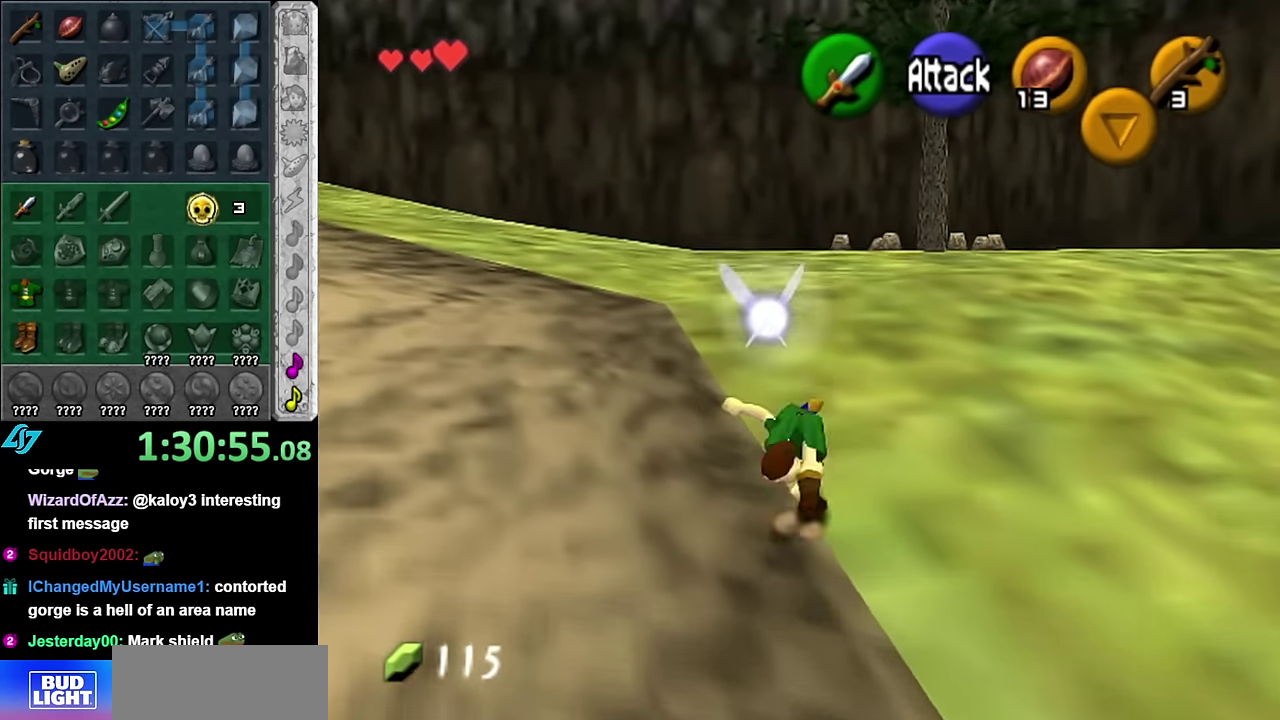
{"buttons": [], "left_stick": "up-left", "right_stick": "center", "events": [[384, "left_stick", "up-left"]]}
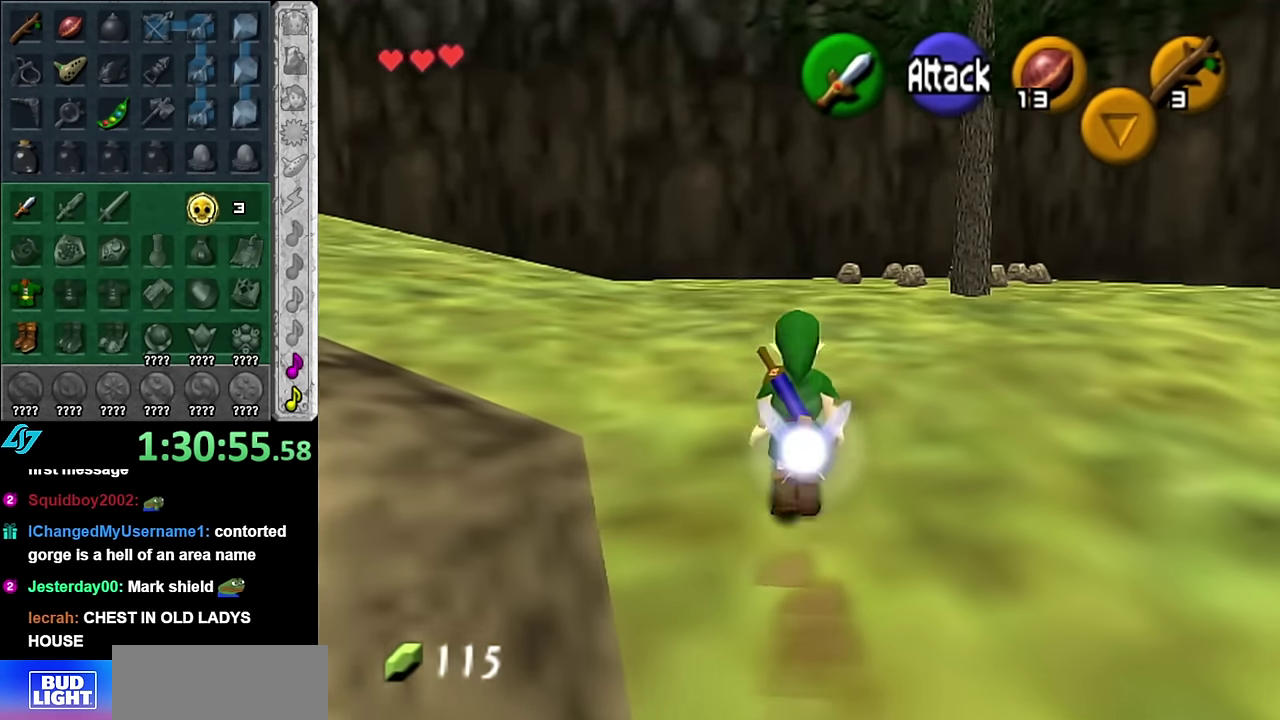
{"buttons": [], "left_stick": "up-left", "right_stick": "center", "events": [[17, "A", "down"], [200, "A", "up"]]}
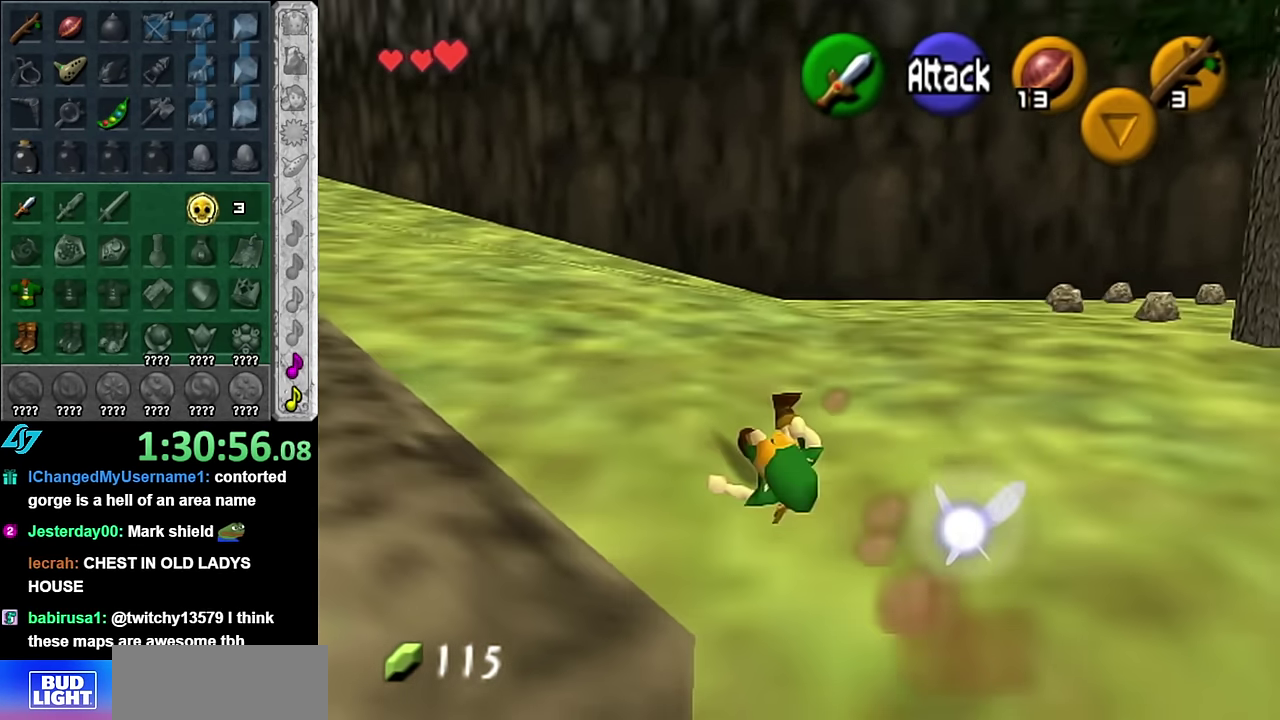
{"buttons": ["L1"], "left_stick": "up", "right_stick": "center", "events": [[334, "A", "down"], [384, "L1", "down"], [484, "A", "up"], [484, "left_stick", "up"]]}
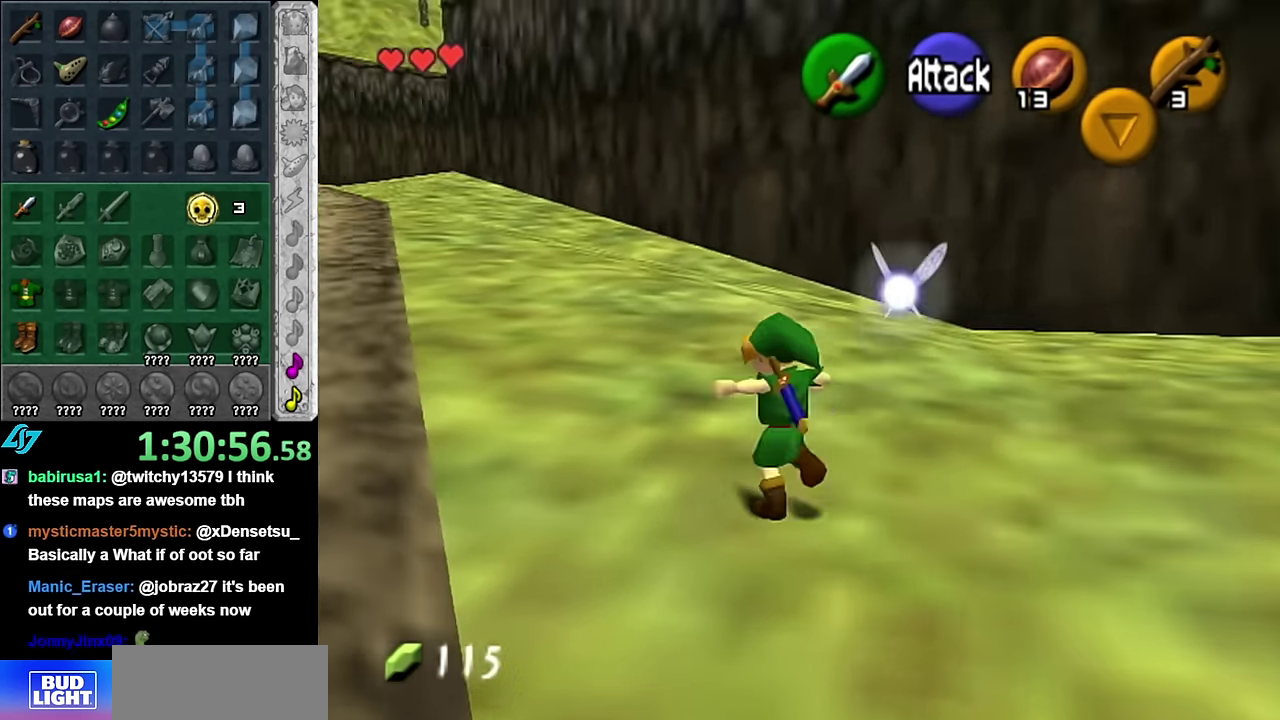
{"buttons": [], "left_stick": "up", "right_stick": "center", "events": [[133, "L1", "up"]]}
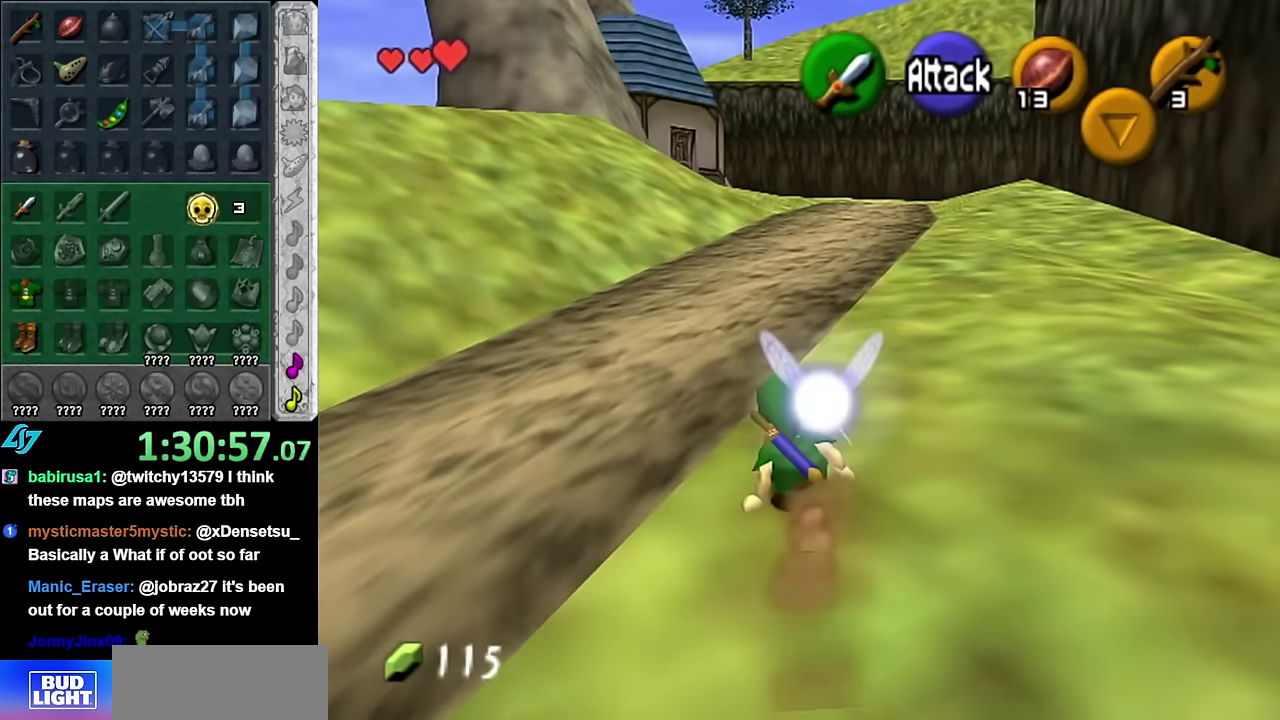
{"buttons": [], "left_stick": "up", "right_stick": "center", "events": [[133, "A", "down"], [233, "A", "up"]]}
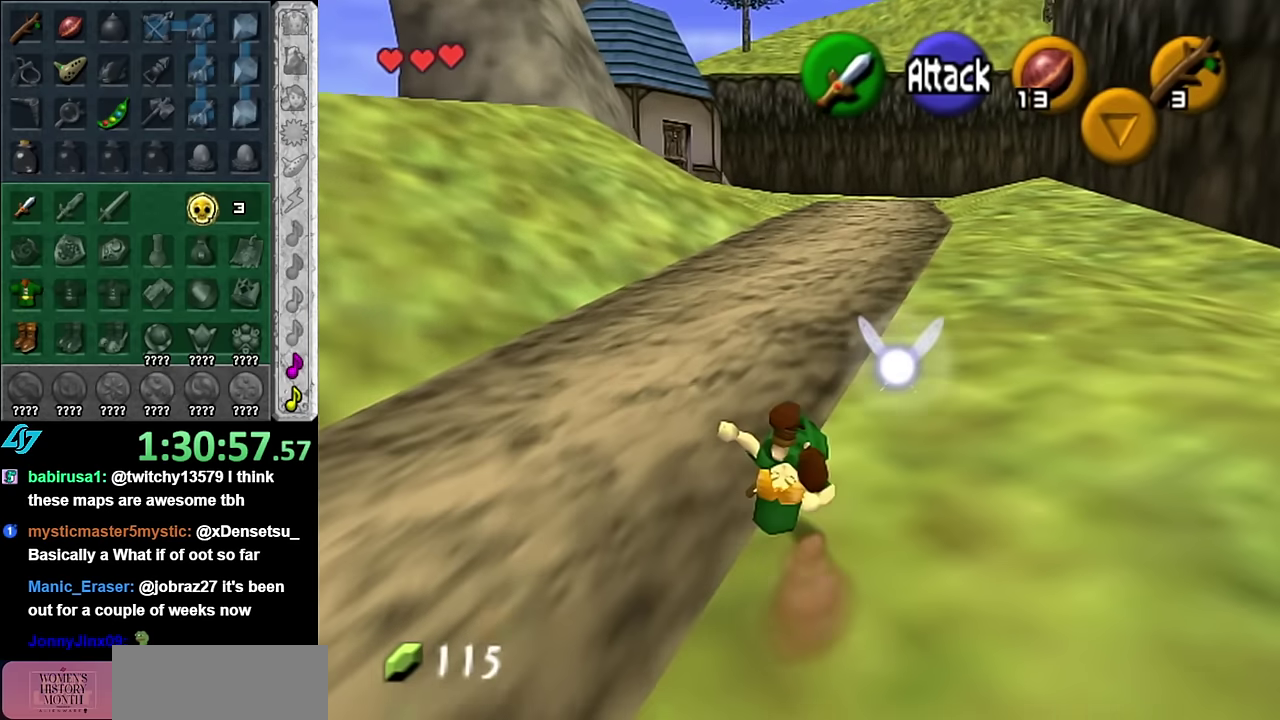
{"buttons": [], "left_stick": "up-left", "right_stick": "center", "events": [[167, "left_stick", "up-left"]]}
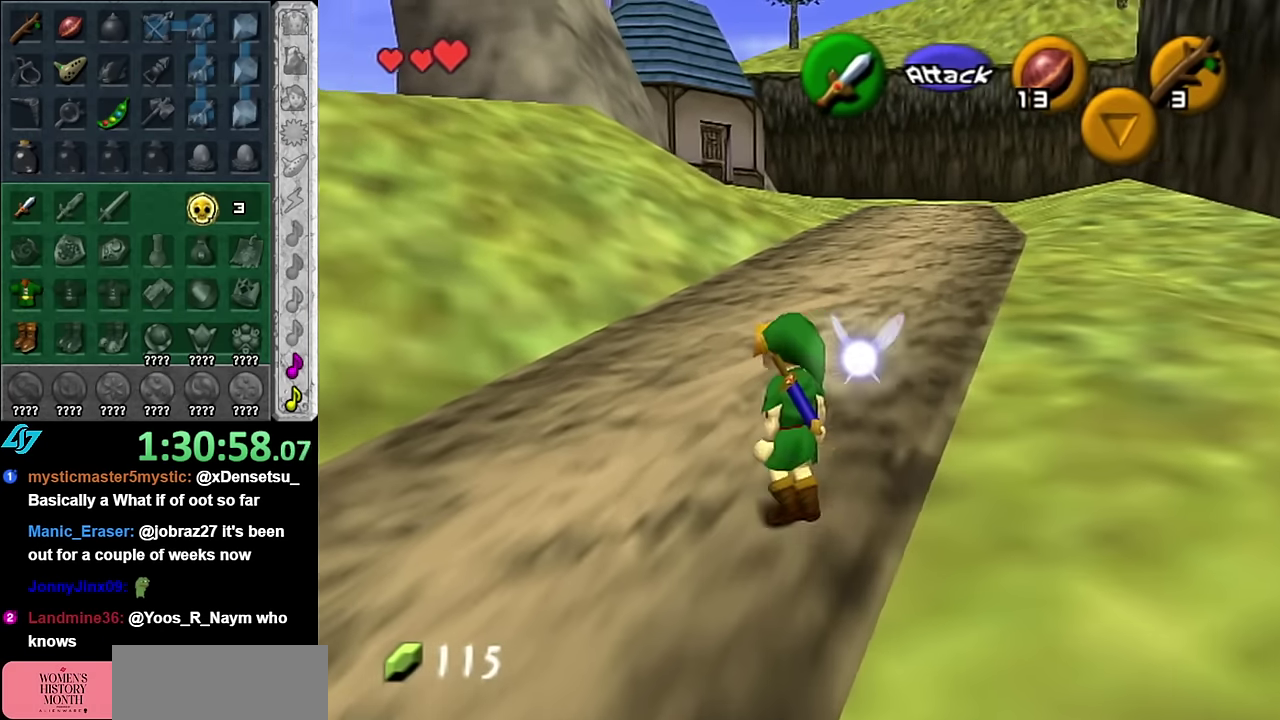
{"buttons": [], "left_stick": "up-left", "right_stick": "center", "events": []}
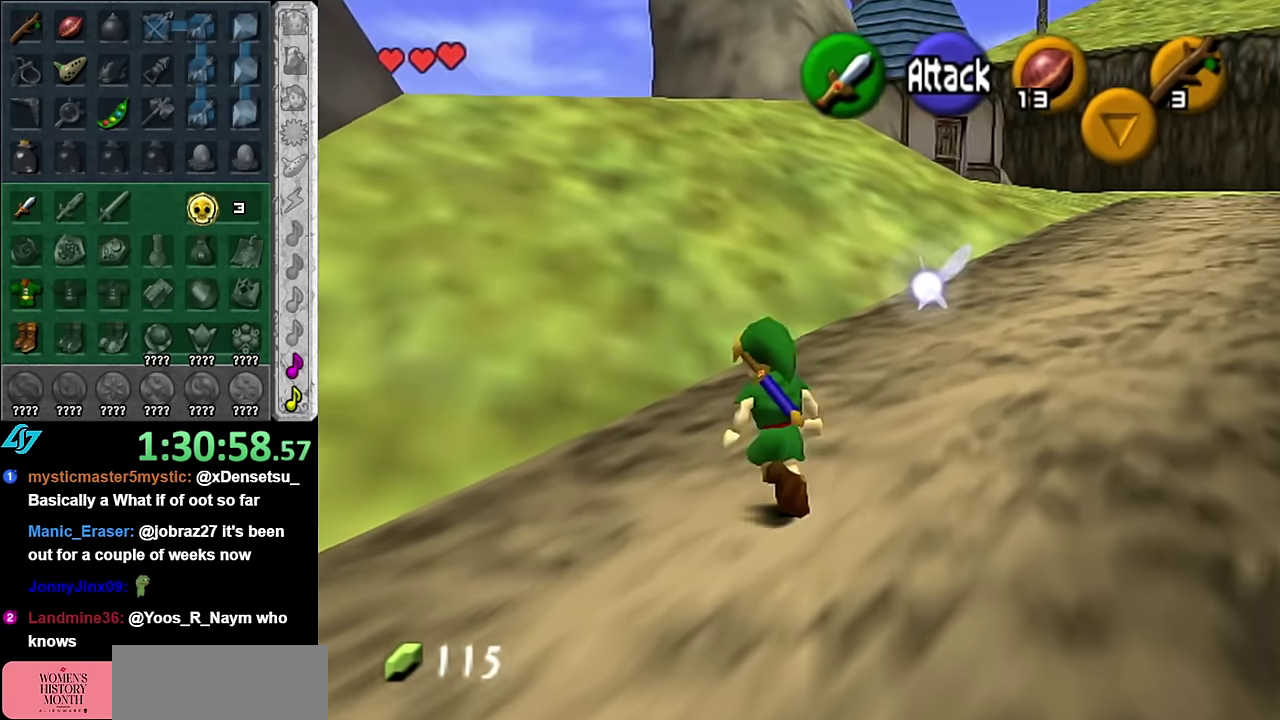
{"buttons": ["A"], "left_stick": "up", "right_stick": "center", "events": [[17, "left_stick", "up"], [383, "A", "down"]]}
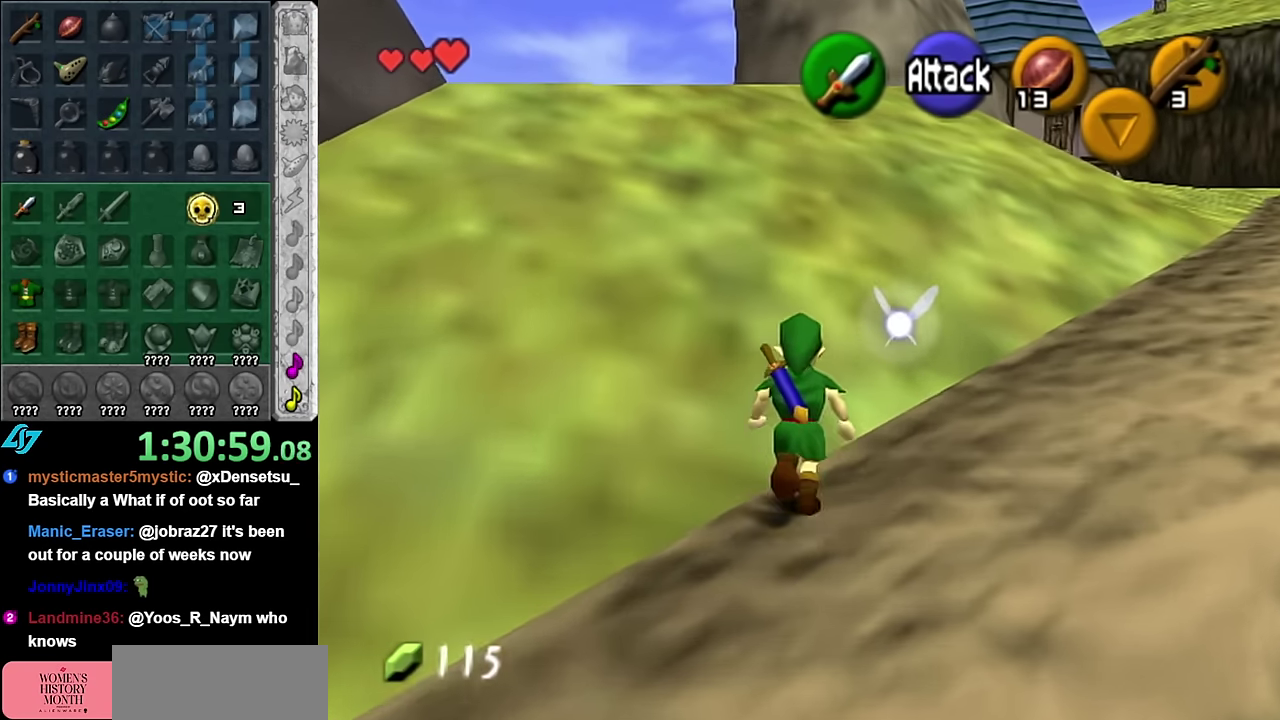
{"buttons": [], "left_stick": "up", "right_stick": "center", "events": [[50, "A", "up"], [100, "A", "down"], [233, "A", "up"]]}
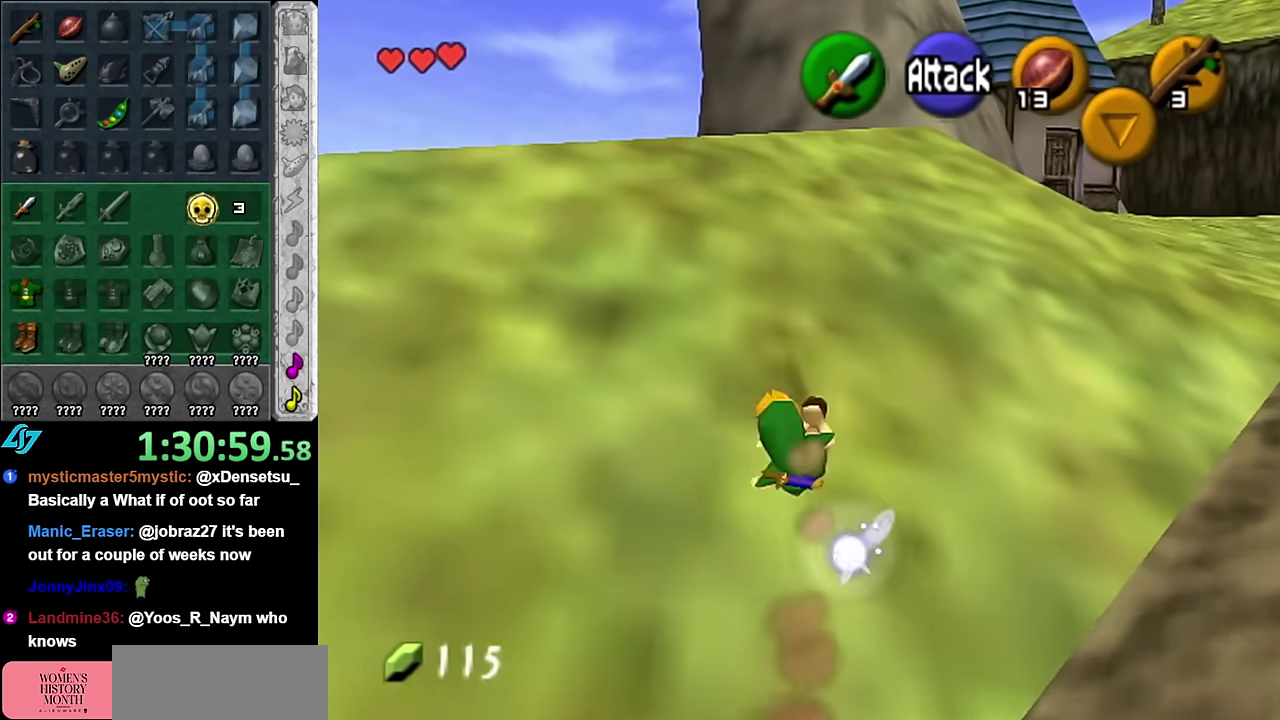
{"buttons": [], "left_stick": "up-right", "right_stick": "center", "events": [[233, "A", "down"], [383, "A", "up"], [450, "left_stick", "up-right"]]}
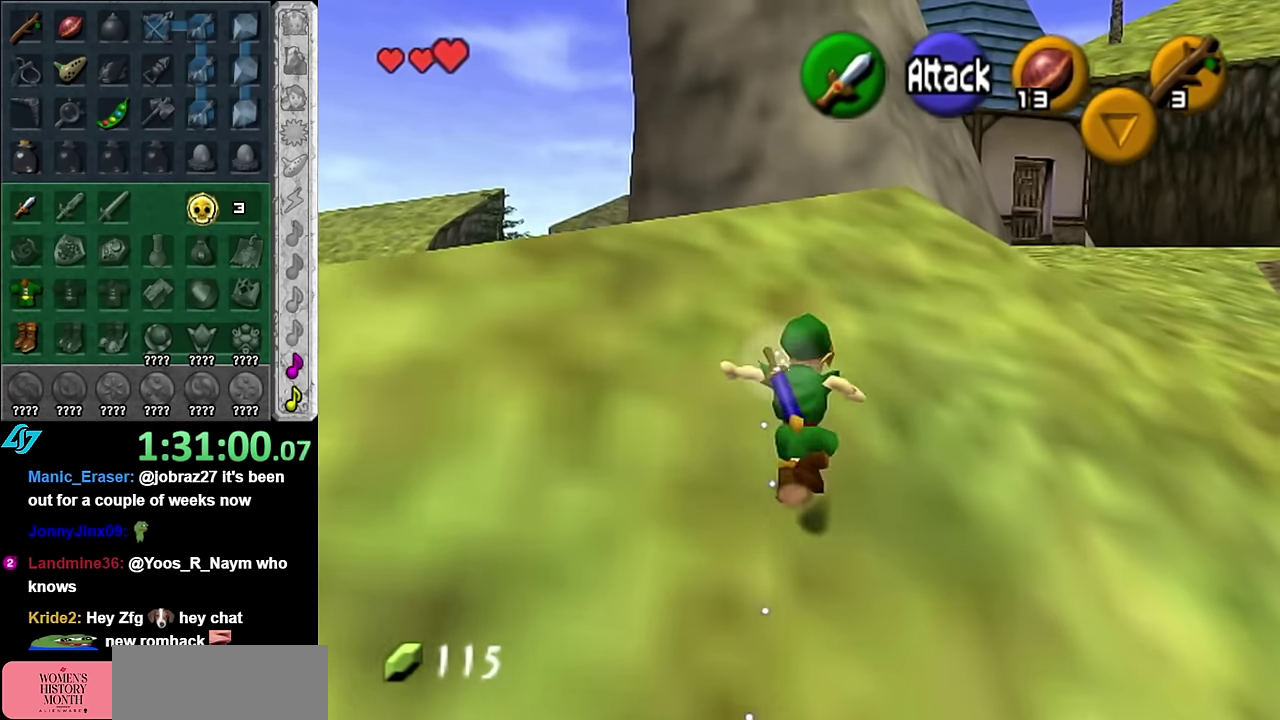
{"buttons": [], "left_stick": "up-right", "right_stick": "center", "events": [[133, "left_stick", "up"], [483, "left_stick", "up-right"]]}
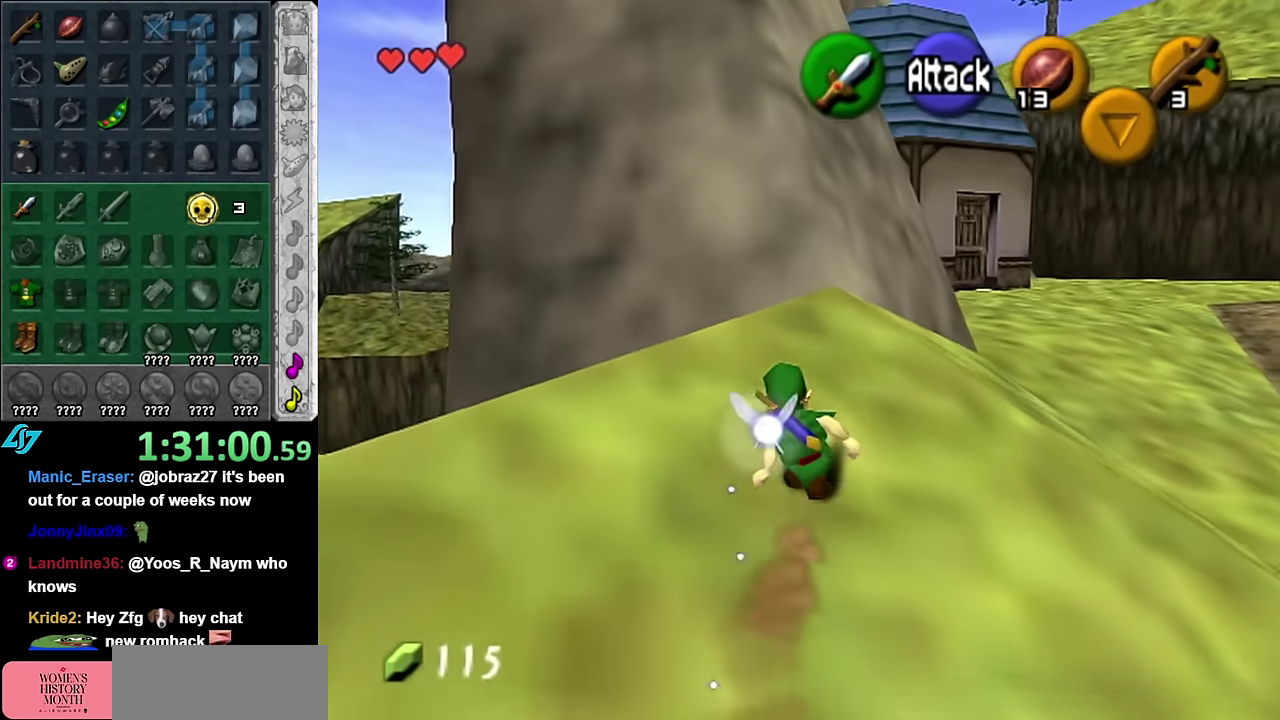
{"buttons": ["A"], "left_stick": "up-right", "right_stick": "center", "events": [[133, "A", "down"], [300, "A", "up"], [350, "A", "down"]]}
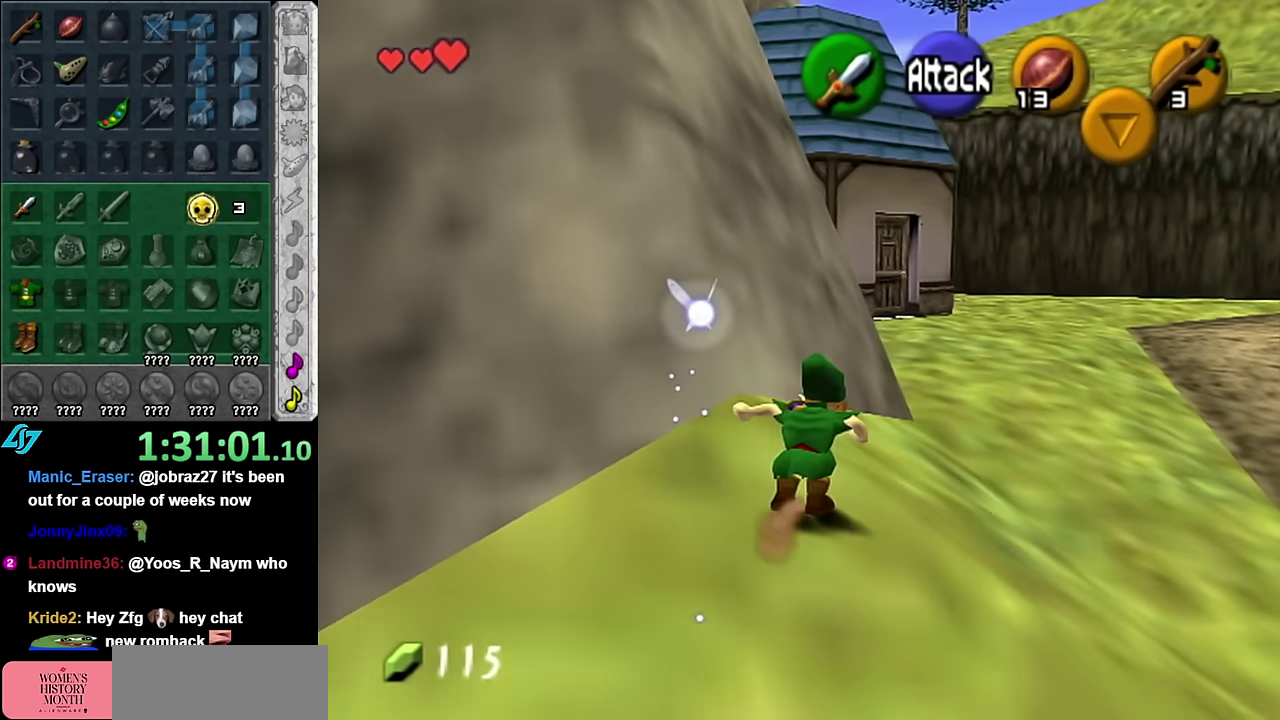
{"buttons": ["A"], "left_stick": "up", "right_stick": "center", "events": [[17, "A", "up"], [117, "left_stick", "up"], [417, "A", "down"]]}